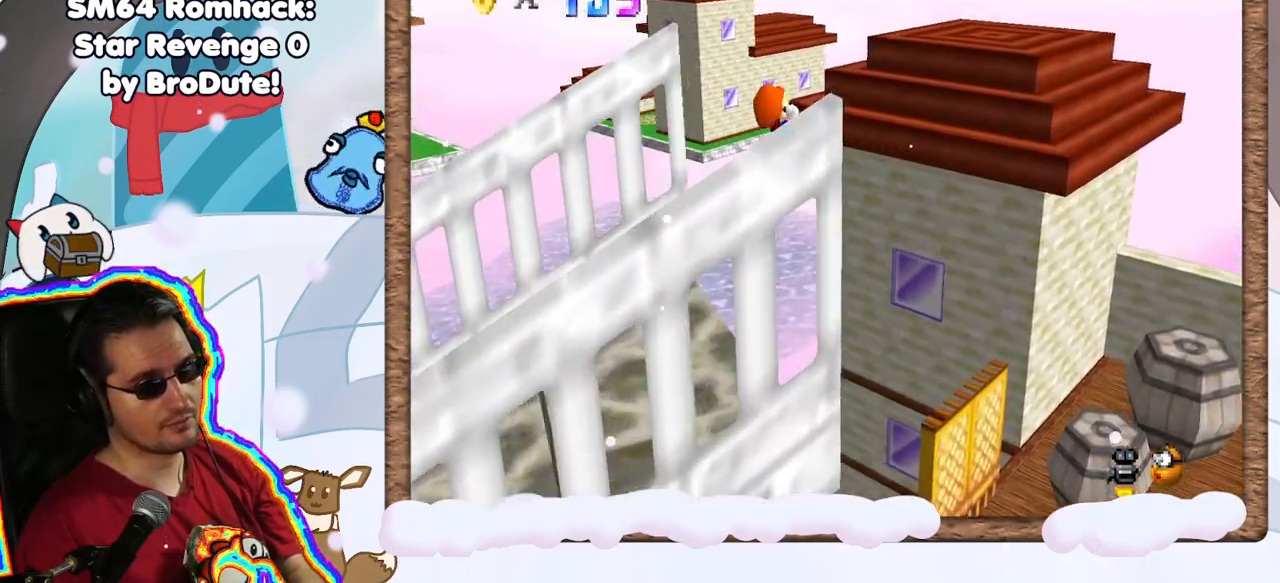
Gameplay with a controller (Nintendo layout); each line is a JSON object with the inputs held at the frame after it. "events" lists button and stick changes between this image and that frame as [ms after this image, input, new state], when the widget could be followed in between. Not read: L3 R3.
{"buttons": ["A", "Z"], "left_stick": "right", "events": [[317, "left_stick", "right"]]}
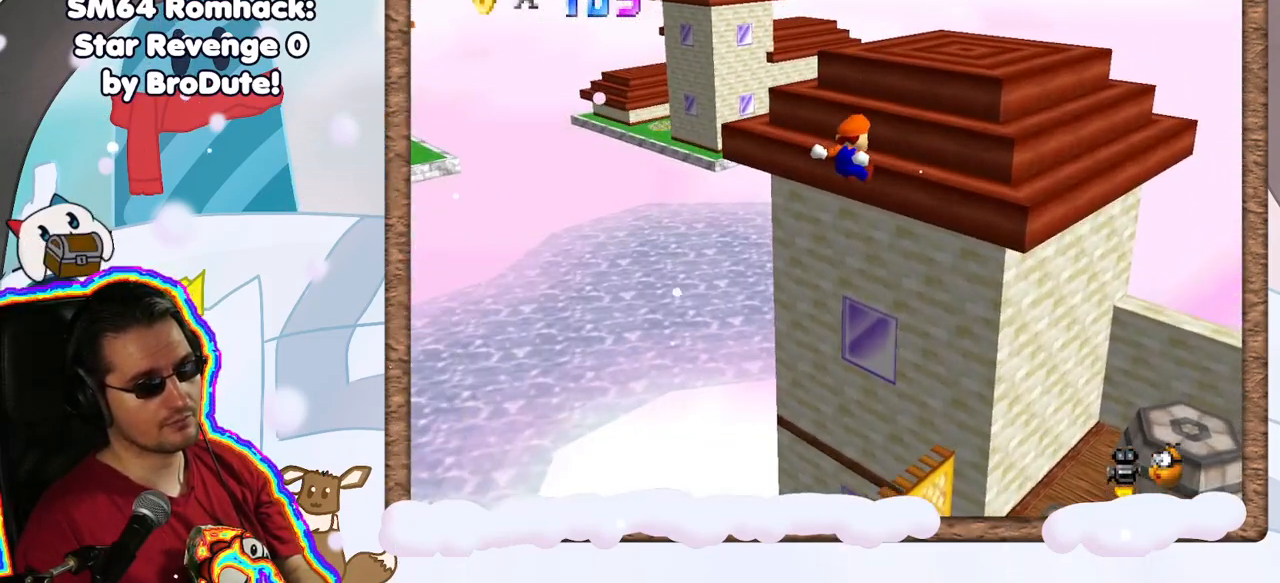
{"buttons": [], "left_stick": "down", "events": [[67, "left_stick", "down-right"], [100, "Z", "up"], [133, "A", "up"], [267, "left_stick", "down"]]}
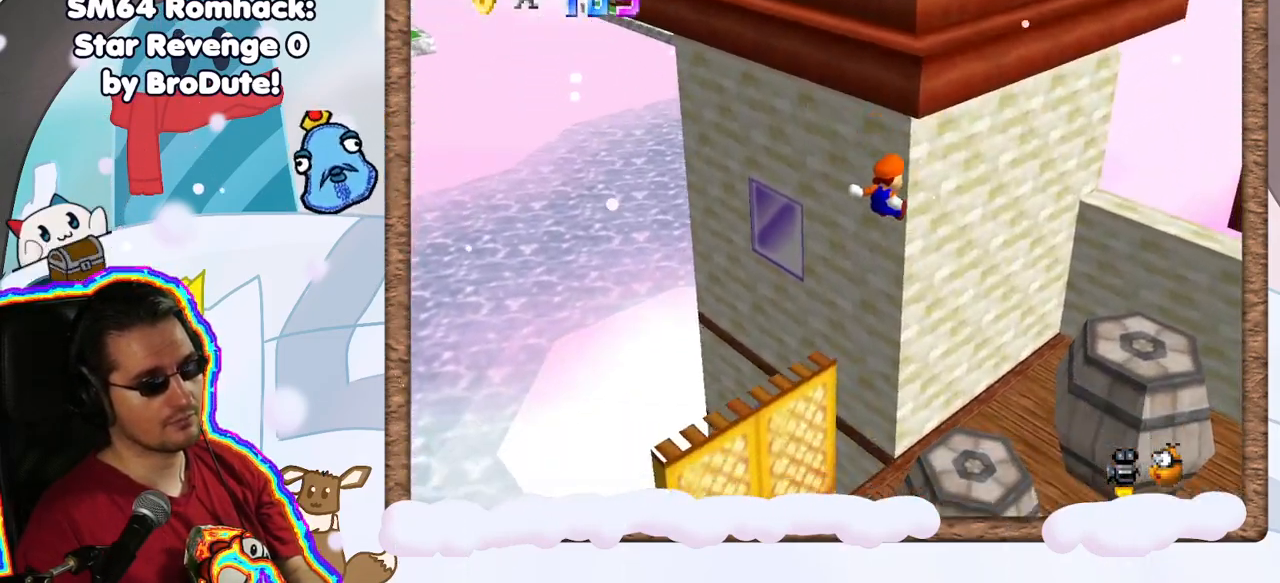
{"buttons": [], "left_stick": "center", "events": [[350, "C_LEFT", "down"], [433, "left_stick", "center"], [500, "C_LEFT", "up"]]}
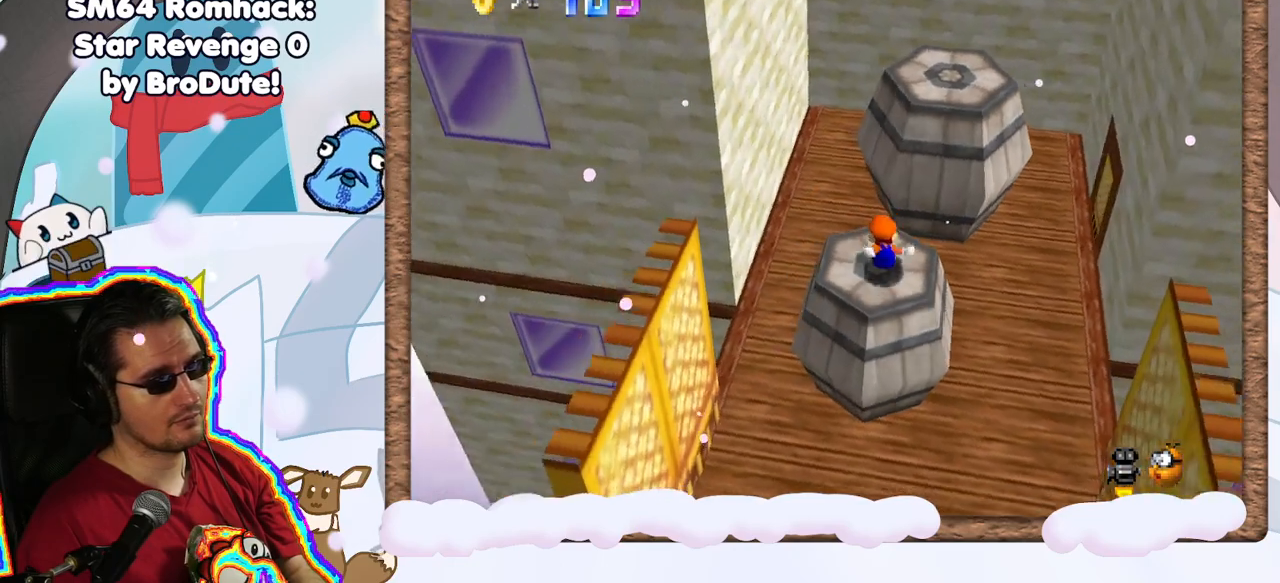
{"buttons": [], "left_stick": "center", "events": []}
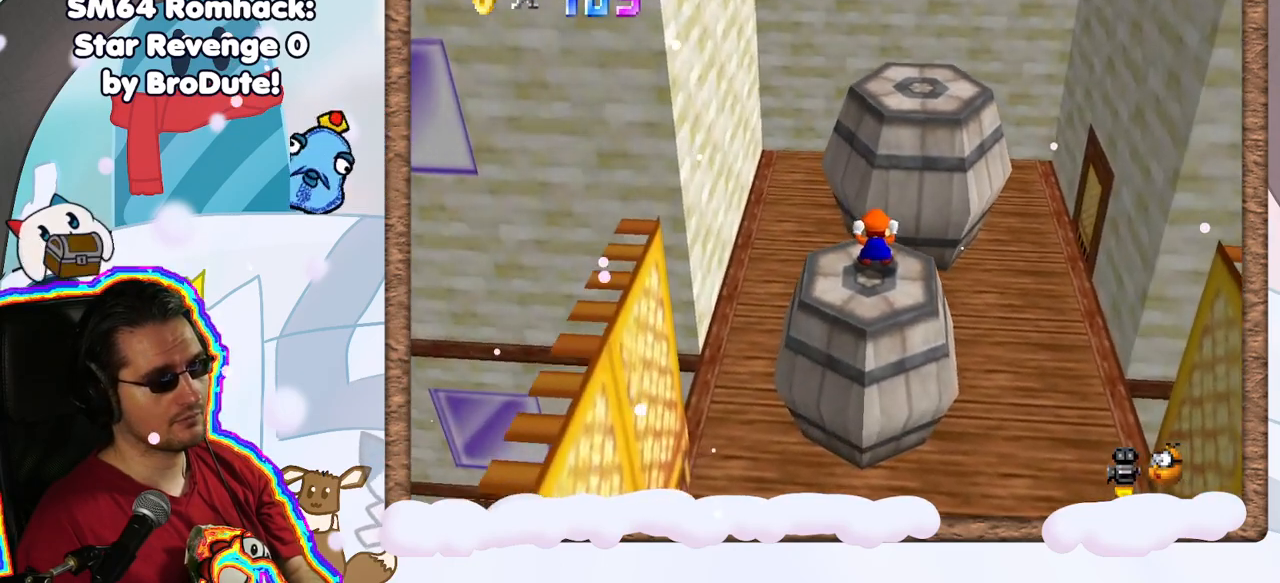
{"buttons": [], "left_stick": "center", "events": []}
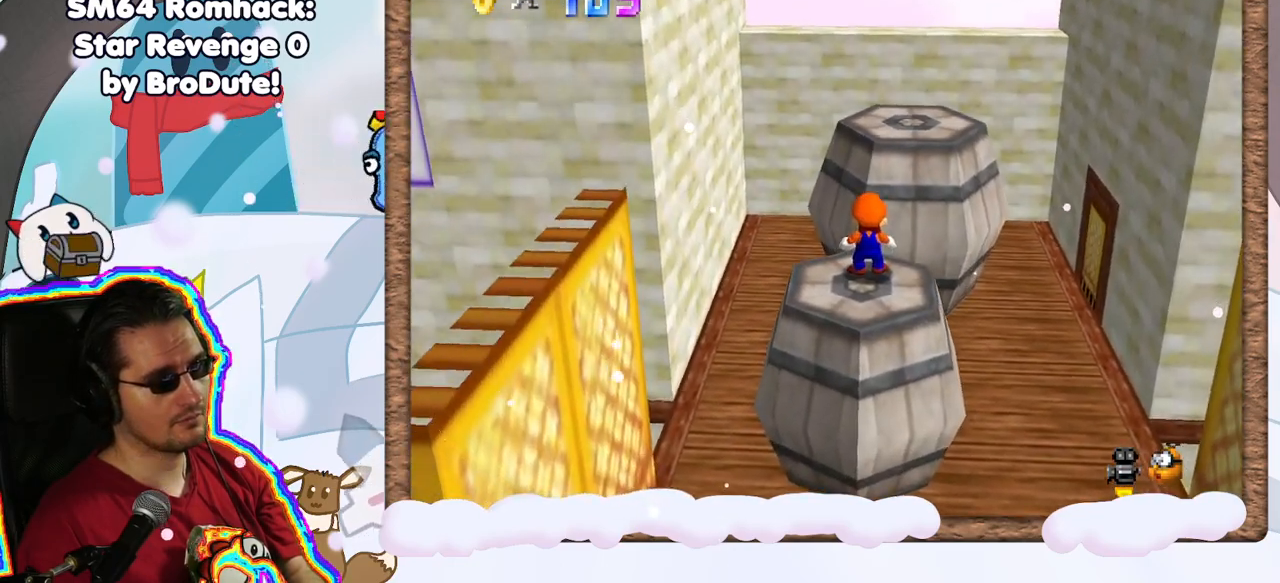
{"buttons": [], "left_stick": "up", "events": [[50, "A", "down"], [150, "A", "up"], [183, "left_stick", "up"]]}
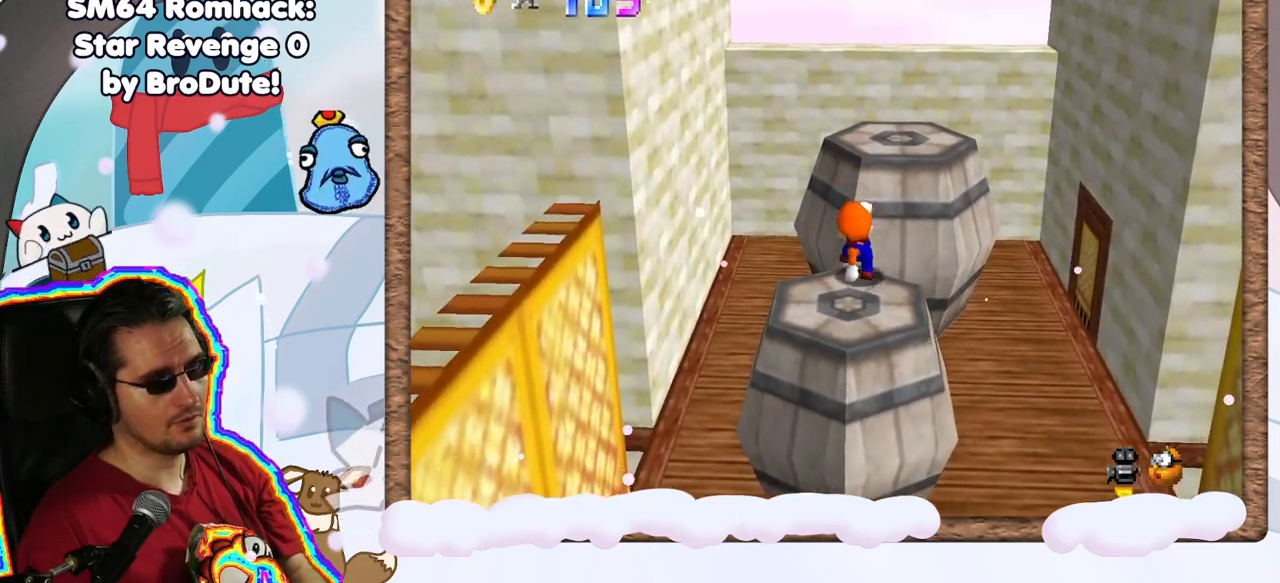
{"buttons": [], "left_stick": "up-right", "events": [[83, "A", "down"], [467, "A", "up"], [467, "left_stick", "up-right"]]}
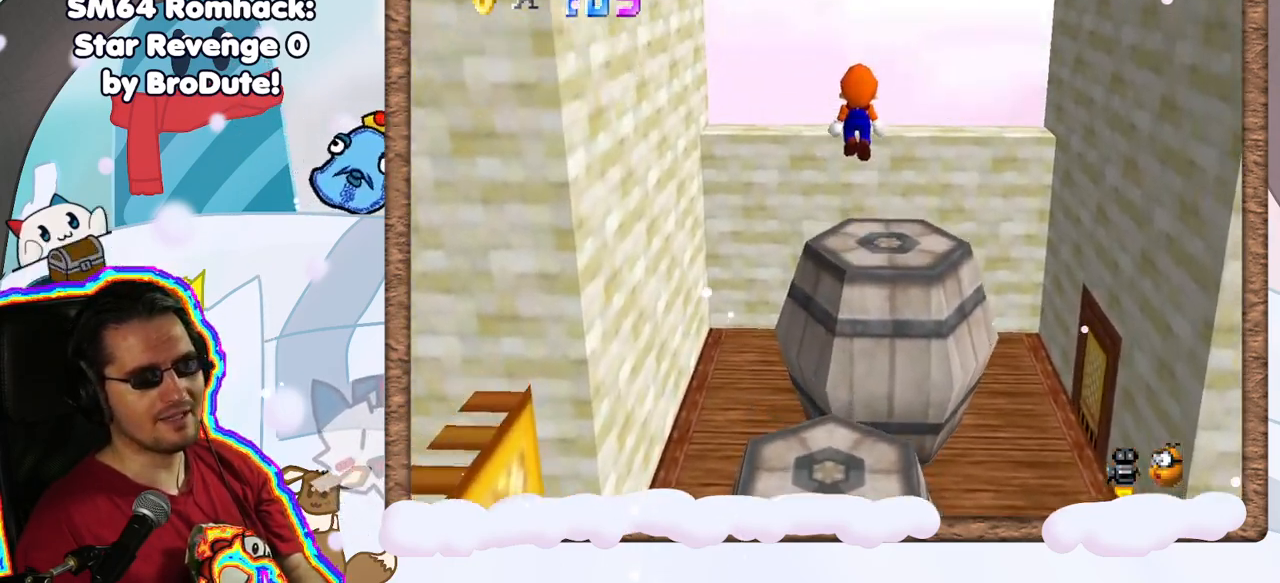
{"buttons": ["C_LEFT"], "left_stick": "center", "events": [[67, "C_LEFT", "down"], [117, "left_stick", "center"], [200, "C_LEFT", "up"], [283, "C_LEFT", "down"], [417, "C_LEFT", "up"], [500, "C_LEFT", "down"]]}
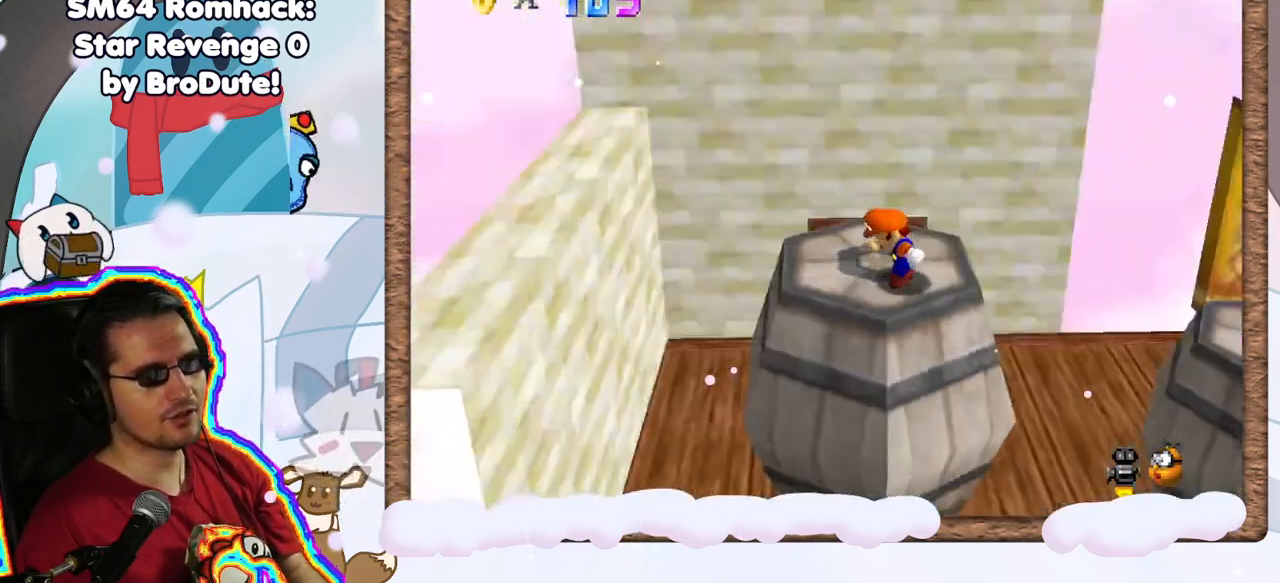
{"buttons": [], "left_stick": "center", "events": [[133, "C_LEFT", "up"]]}
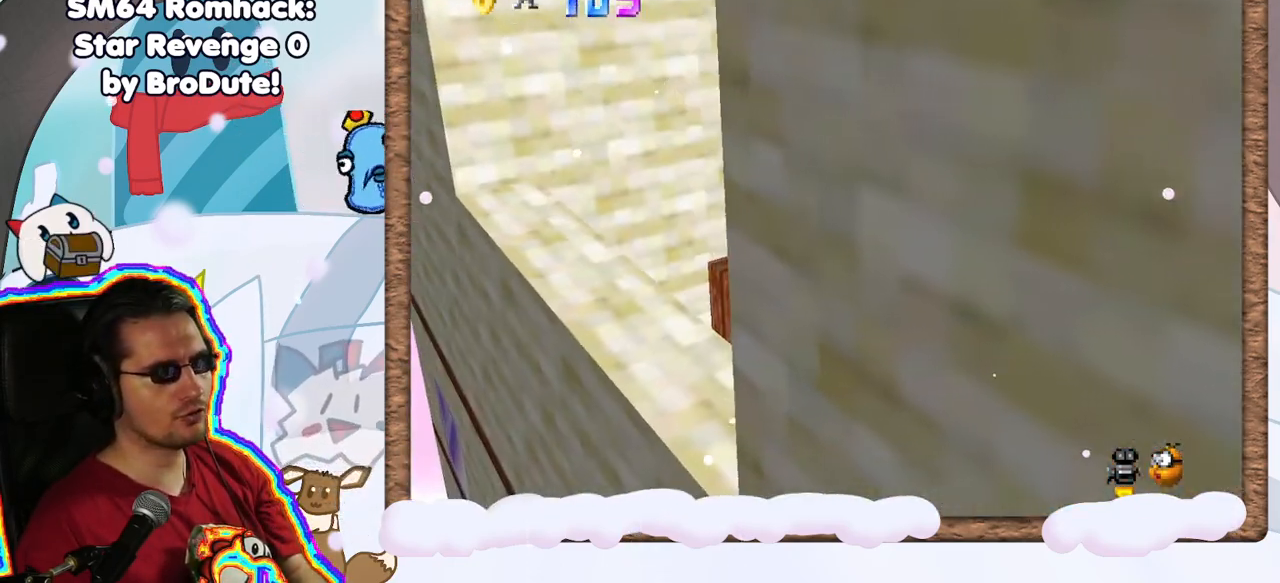
{"buttons": ["C_RIGHT"], "left_stick": "center", "events": [[167, "C_LEFT", "down"], [267, "C_LEFT", "up"], [483, "C_RIGHT", "down"]]}
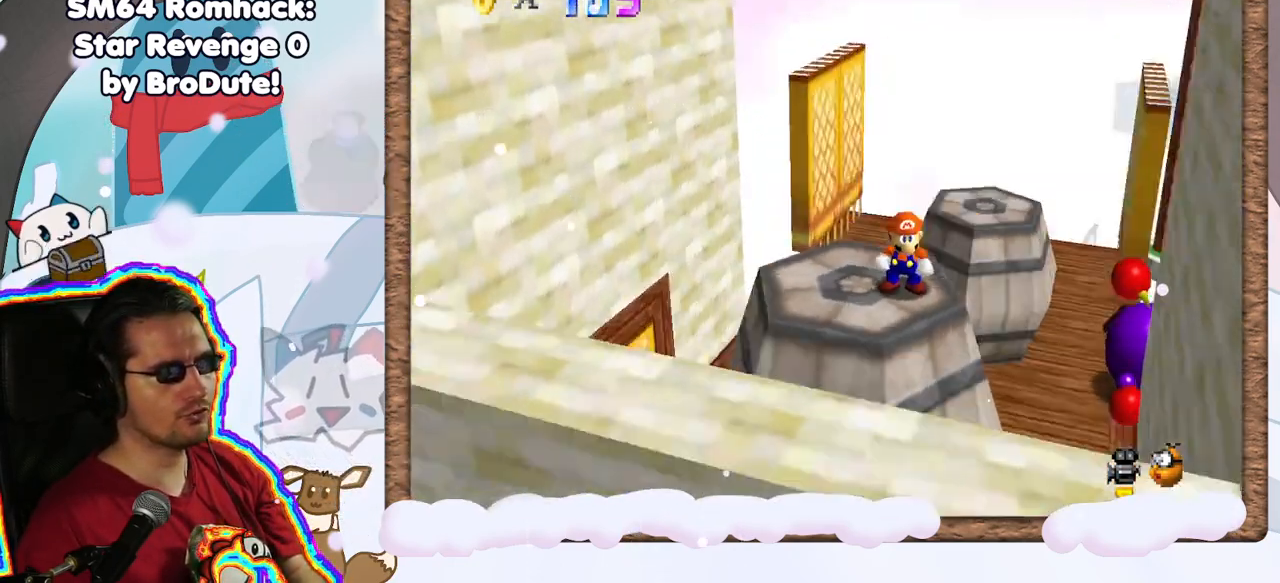
{"buttons": ["C_LEFT"], "left_stick": "center", "events": [[100, "C_RIGHT", "up"], [467, "C_LEFT", "down"]]}
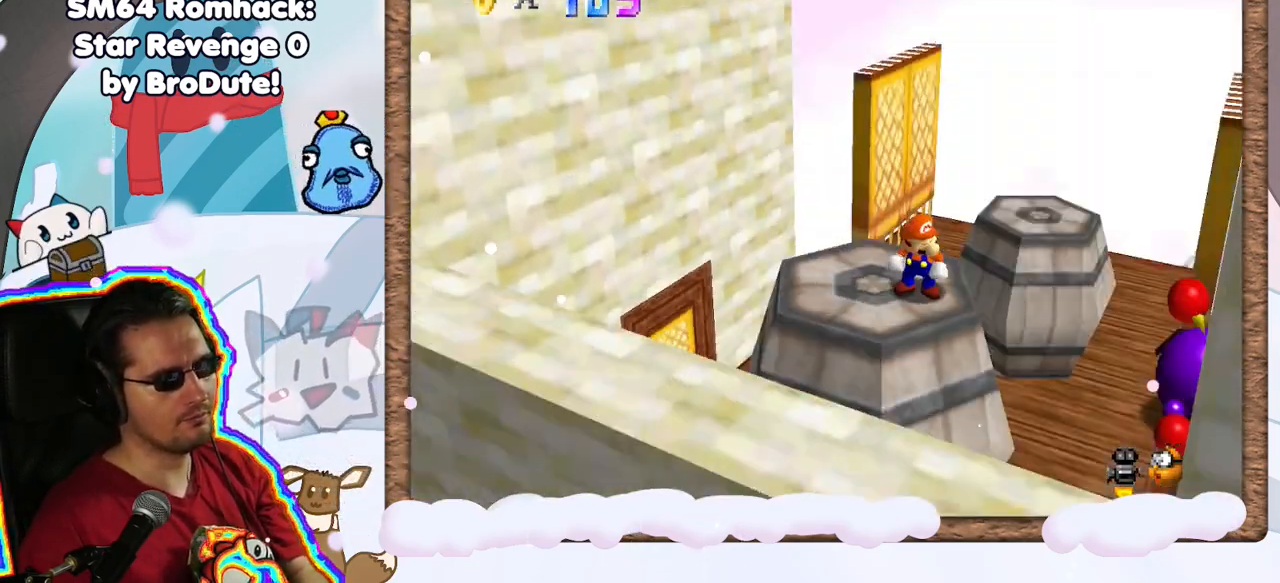
{"buttons": ["C_RIGHT"], "left_stick": "center", "events": [[67, "C_LEFT", "up"], [233, "C_RIGHT", "down"], [350, "C_RIGHT", "up"], [433, "C_RIGHT", "down"]]}
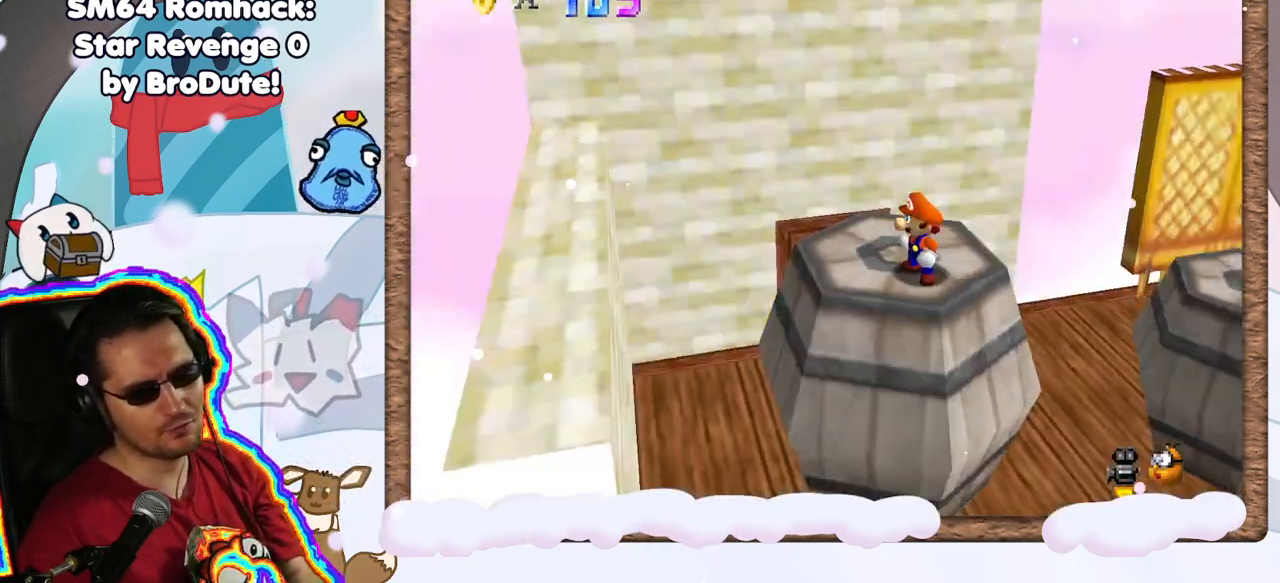
{"buttons": [], "left_stick": "center", "events": [[33, "C_RIGHT", "up"], [117, "C_RIGHT", "down"], [233, "C_RIGHT", "up"]]}
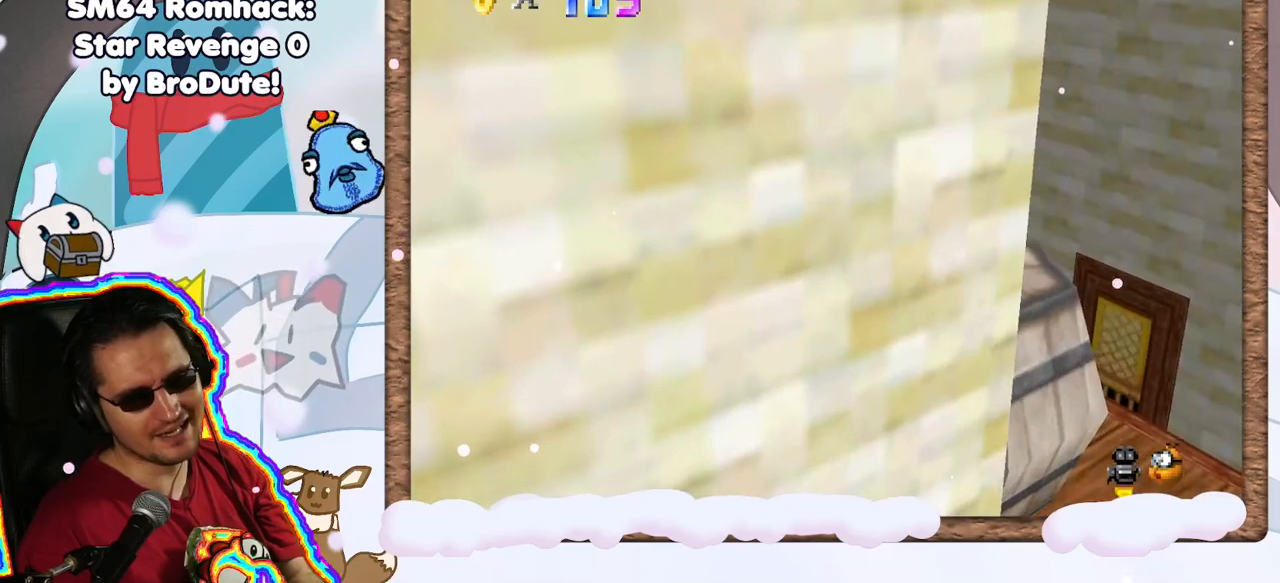
{"buttons": [], "left_stick": "center", "events": [[317, "C_LEFT", "down"], [450, "C_LEFT", "up"]]}
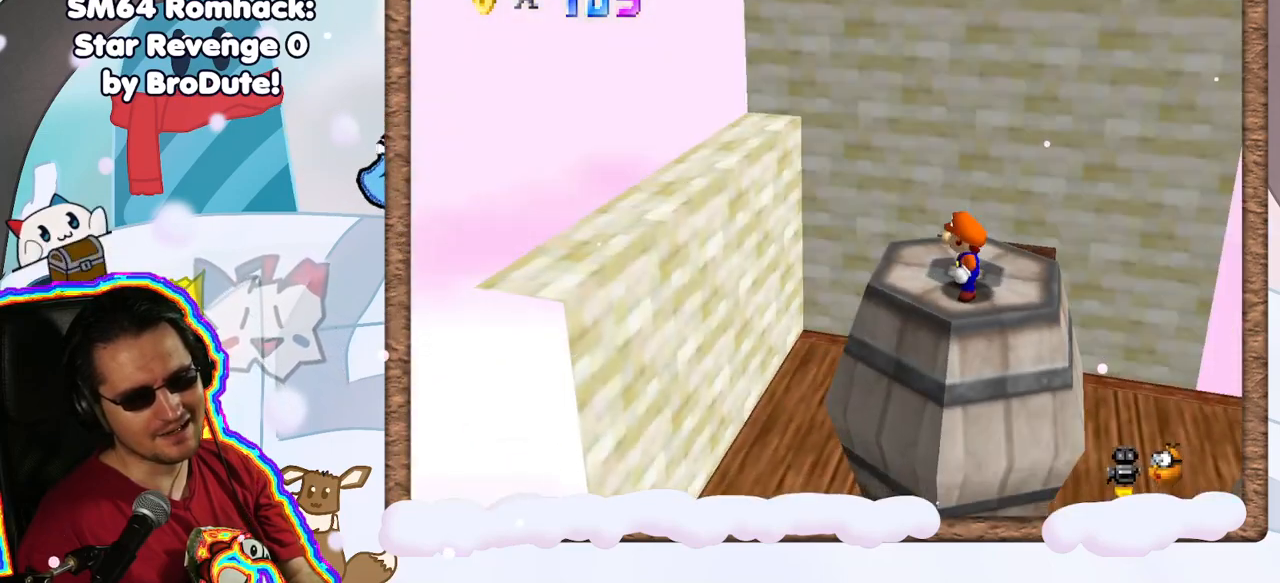
{"buttons": [], "left_stick": "up-left", "events": [[233, "A", "down"], [300, "left_stick", "left"], [350, "A", "up"], [350, "left_stick", "up-left"]]}
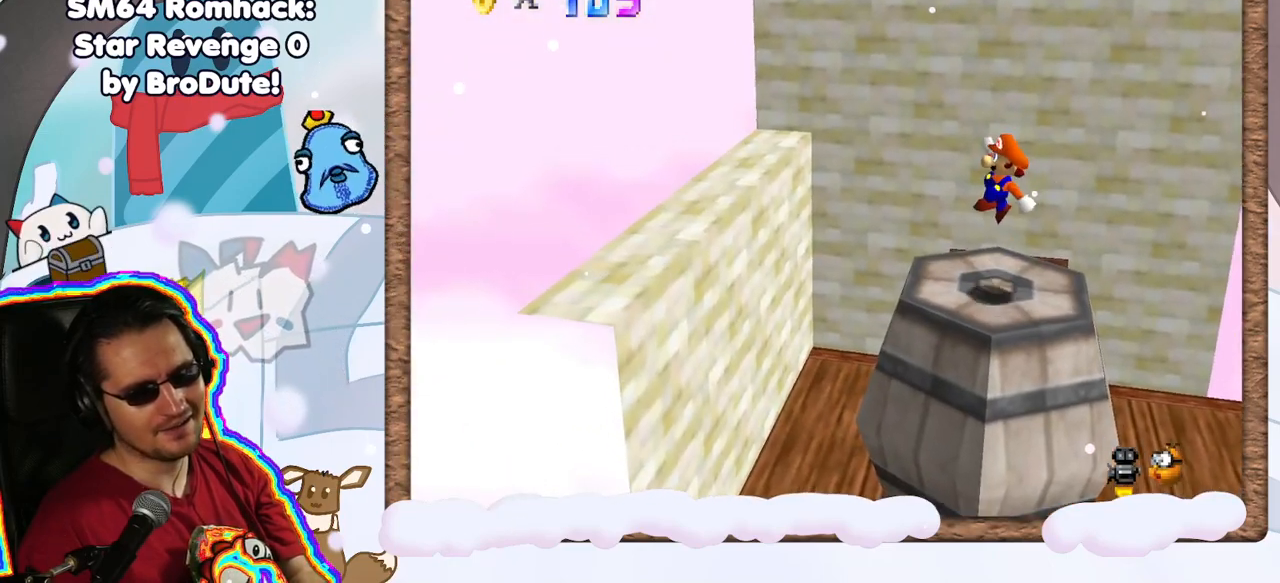
{"buttons": ["A"], "left_stick": "left", "events": [[200, "left_stick", "left"], [333, "A", "down"]]}
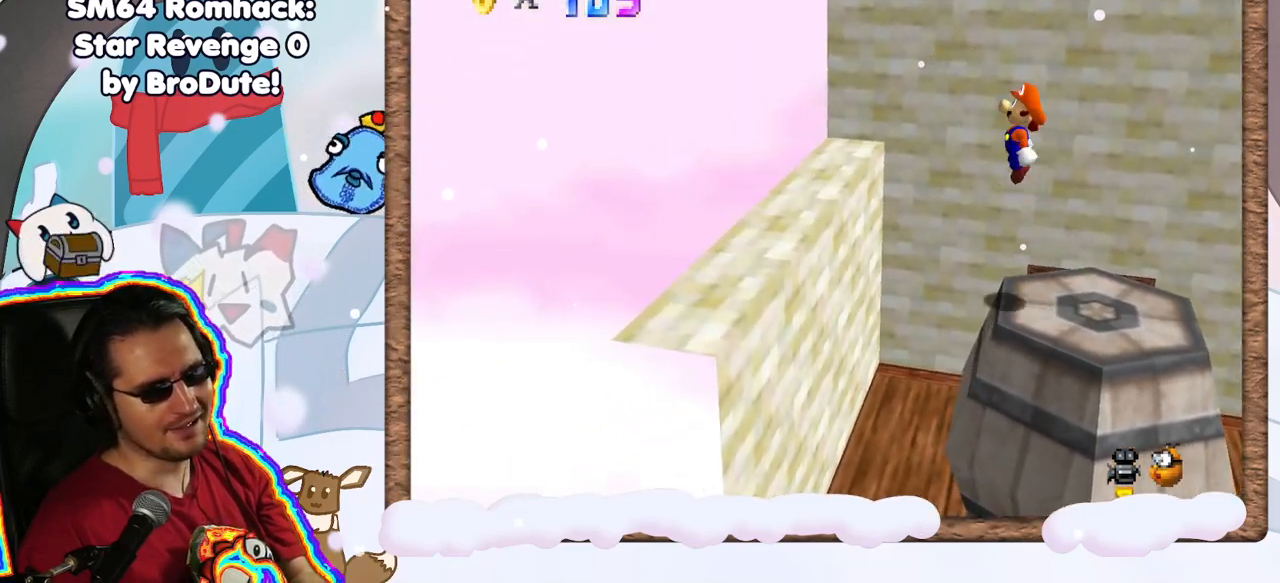
{"buttons": [], "left_stick": "right", "events": [[317, "left_stick", "center"], [367, "left_stick", "right"], [467, "A", "up"]]}
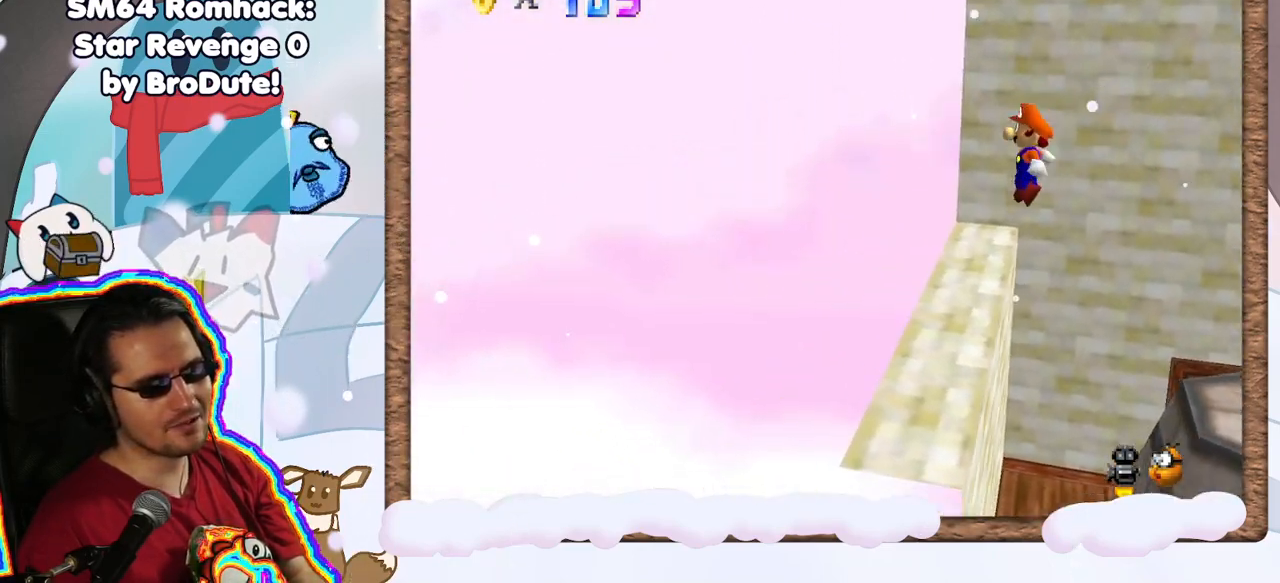
{"buttons": [], "left_stick": "center", "events": [[167, "left_stick", "center"], [183, "DPAD_UP", "down"], [283, "DPAD_UP", "up"], [300, "DPAD_LEFT", "down"], [317, "C_LEFT", "down"], [367, "DPAD_DOWN", "down"], [433, "C_LEFT", "up"], [433, "DPAD_DOWN", "up"], [433, "DPAD_LEFT", "up"]]}
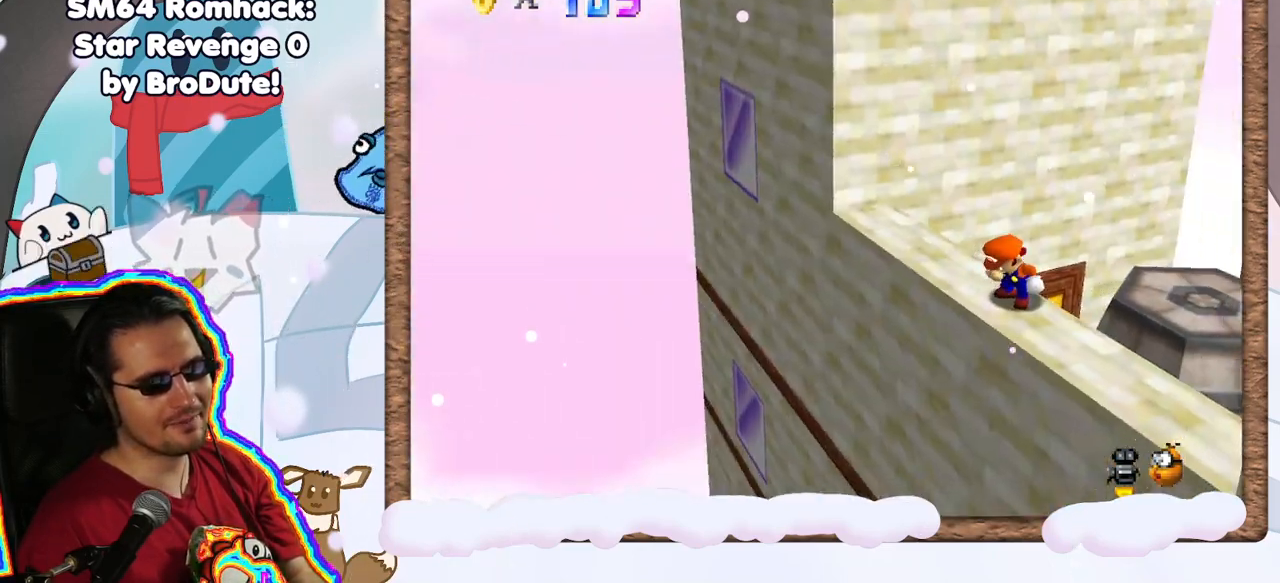
{"buttons": [], "left_stick": "center", "events": [[50, "C_LEFT", "down"], [183, "C_LEFT", "up"]]}
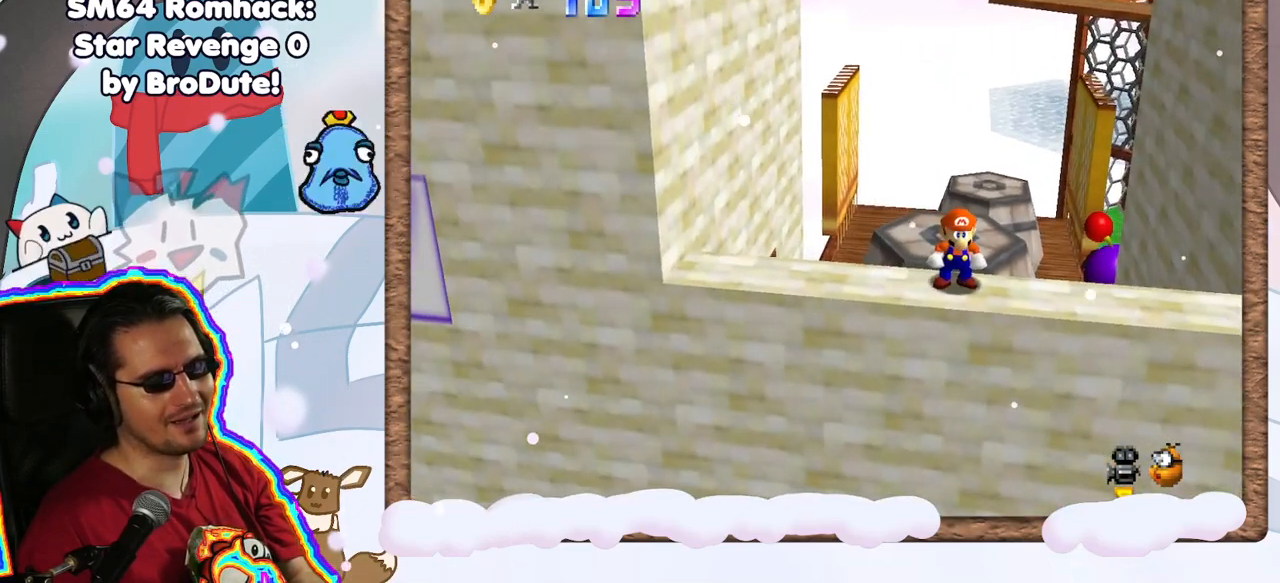
{"buttons": ["A"], "left_stick": "center", "events": [[133, "left_stick", "left"], [217, "left_stick", "center"], [483, "A", "down"]]}
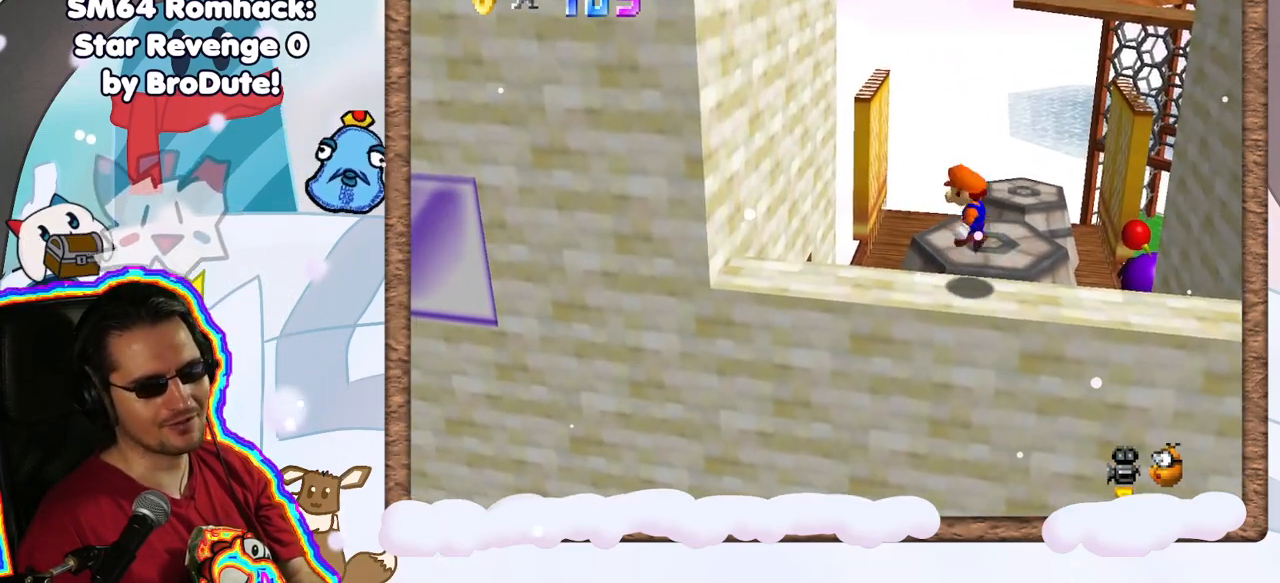
{"buttons": [], "left_stick": "left", "events": [[100, "A", "up"], [100, "left_stick", "left"]]}
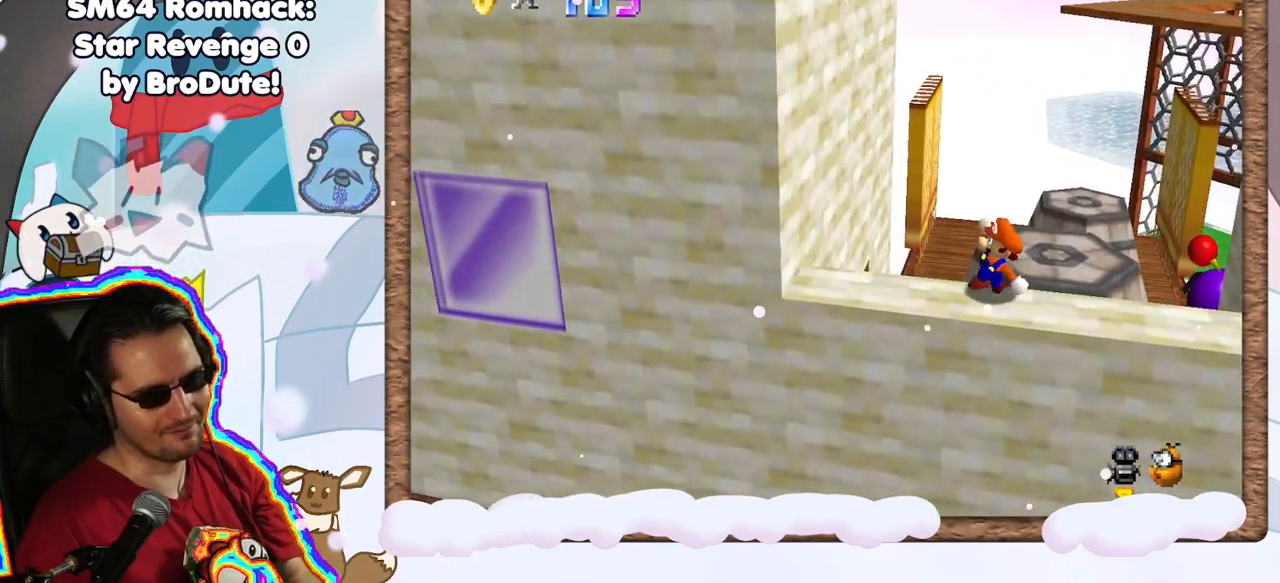
{"buttons": [], "left_stick": "left", "events": [[100, "A", "down"], [333, "A", "up"]]}
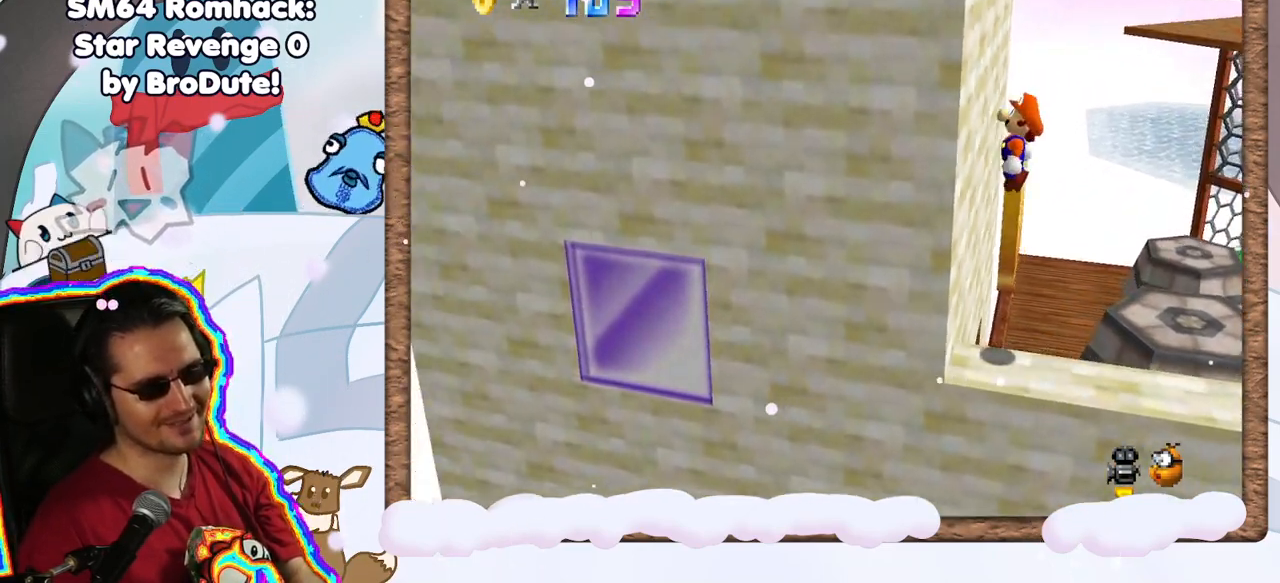
{"buttons": ["A"], "left_stick": "right", "events": [[67, "left_stick", "right"], [167, "A", "down"]]}
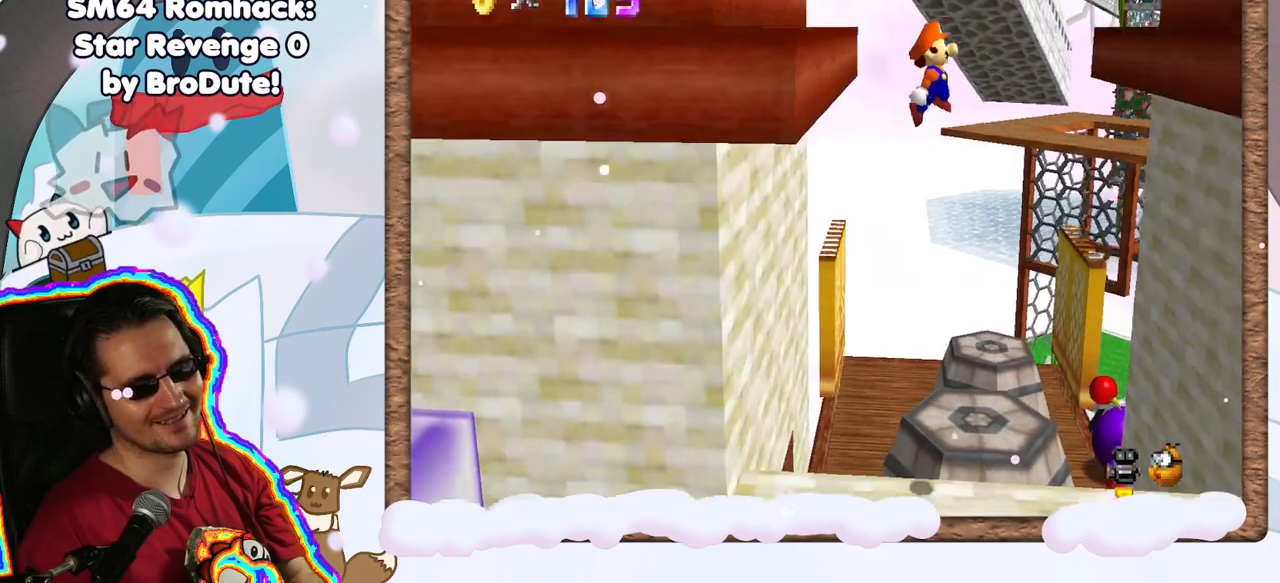
{"buttons": ["A"], "left_stick": "right", "events": [[383, "A", "up"], [500, "A", "down"]]}
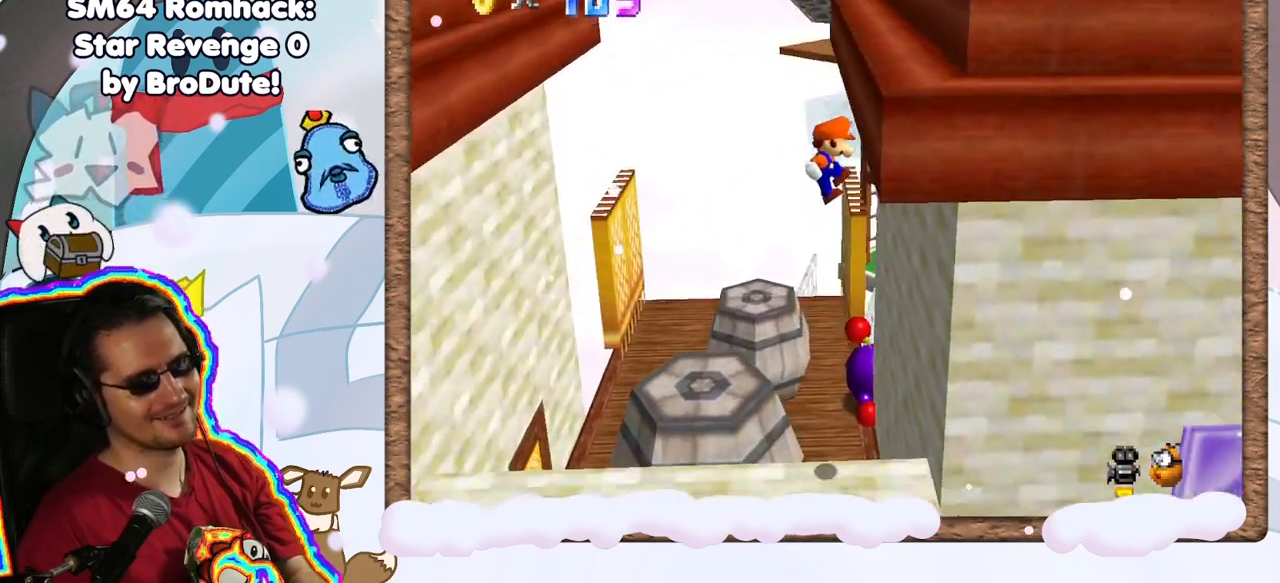
{"buttons": [], "left_stick": "center", "events": [[100, "left_stick", "left"], [333, "A", "up"], [383, "left_stick", "center"]]}
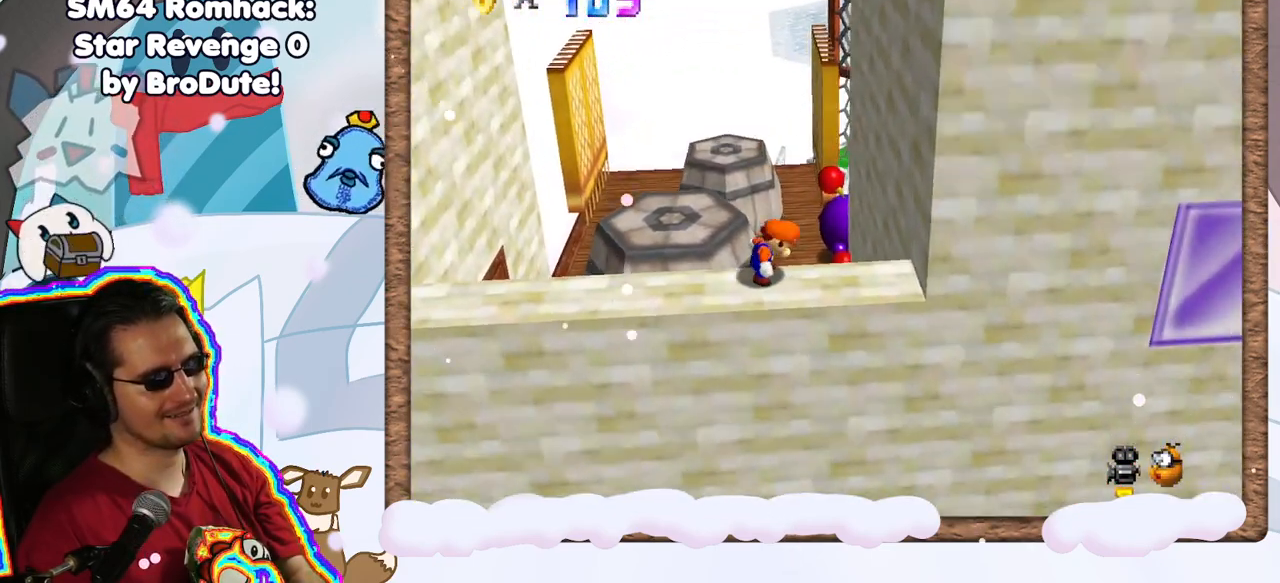
{"buttons": [], "left_stick": "right", "events": [[450, "left_stick", "right"]]}
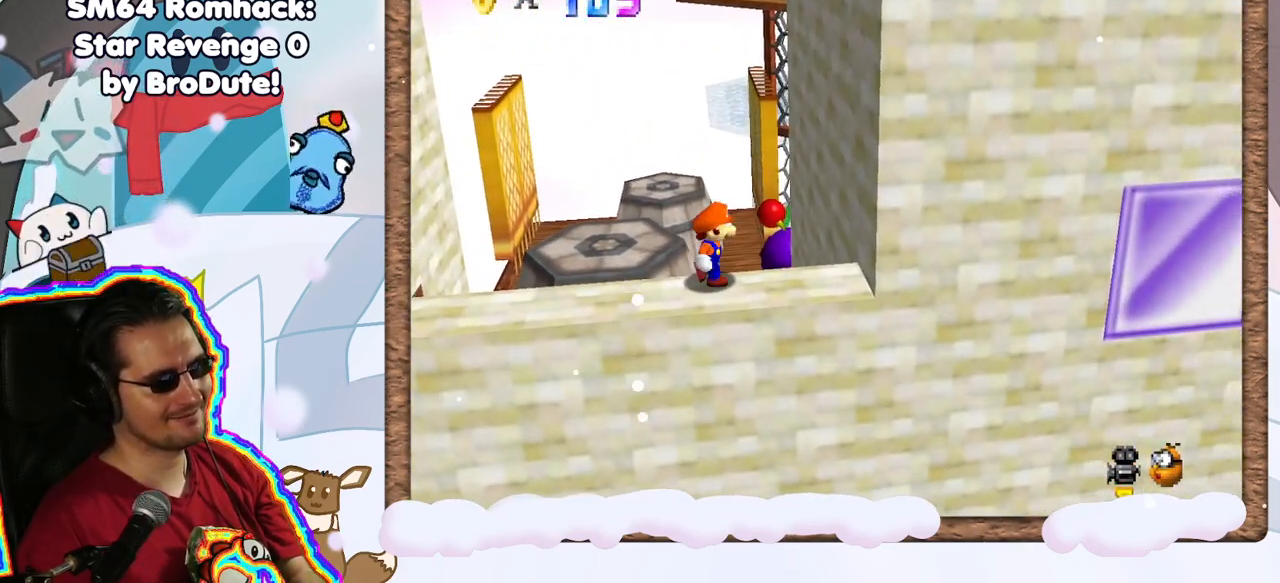
{"buttons": [], "left_stick": "right", "events": [[50, "A", "down"], [217, "A", "up"]]}
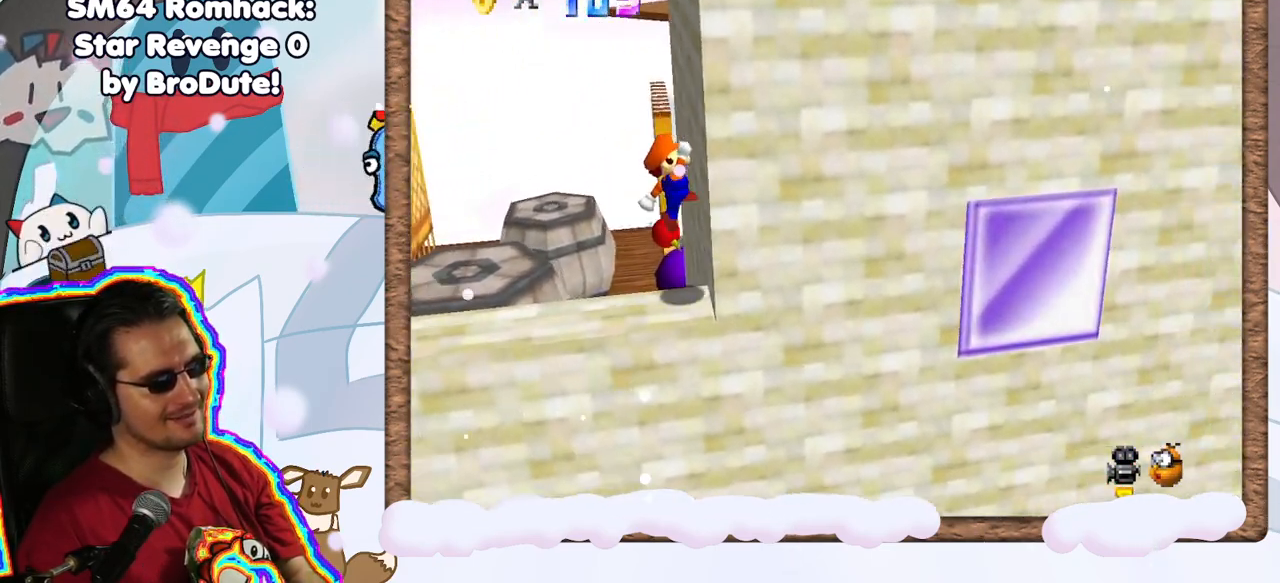
{"buttons": ["A"], "left_stick": "left", "events": [[50, "A", "down"], [50, "left_stick", "up-left"], [117, "left_stick", "left"]]}
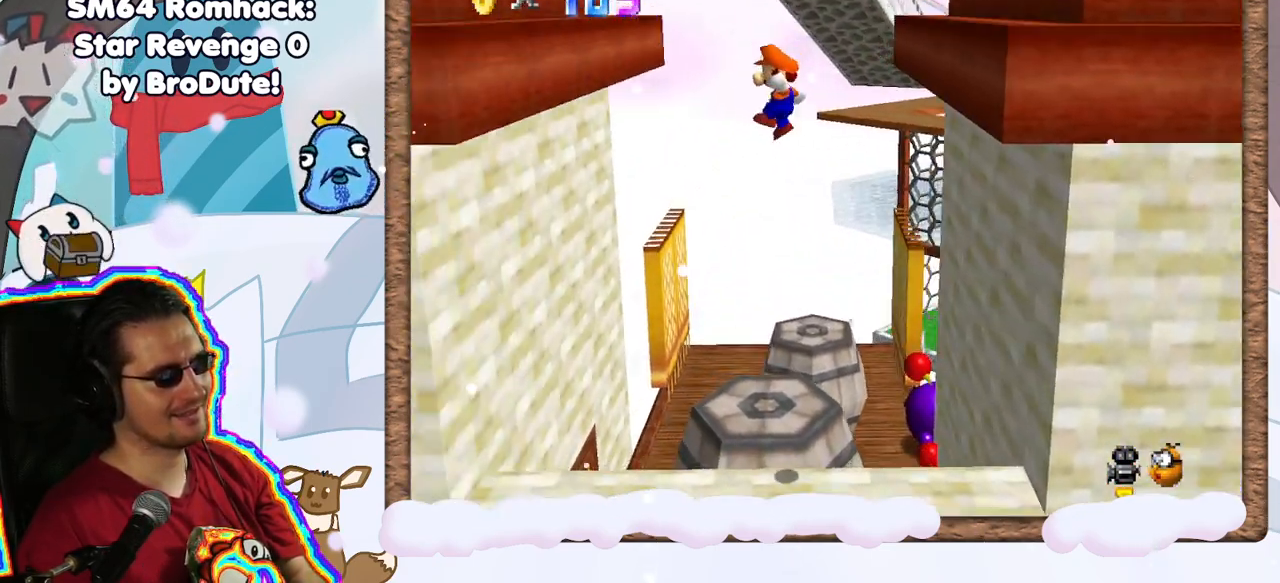
{"buttons": ["A"], "left_stick": "right", "events": [[233, "A", "up"], [400, "A", "down"], [450, "left_stick", "center"], [500, "left_stick", "right"]]}
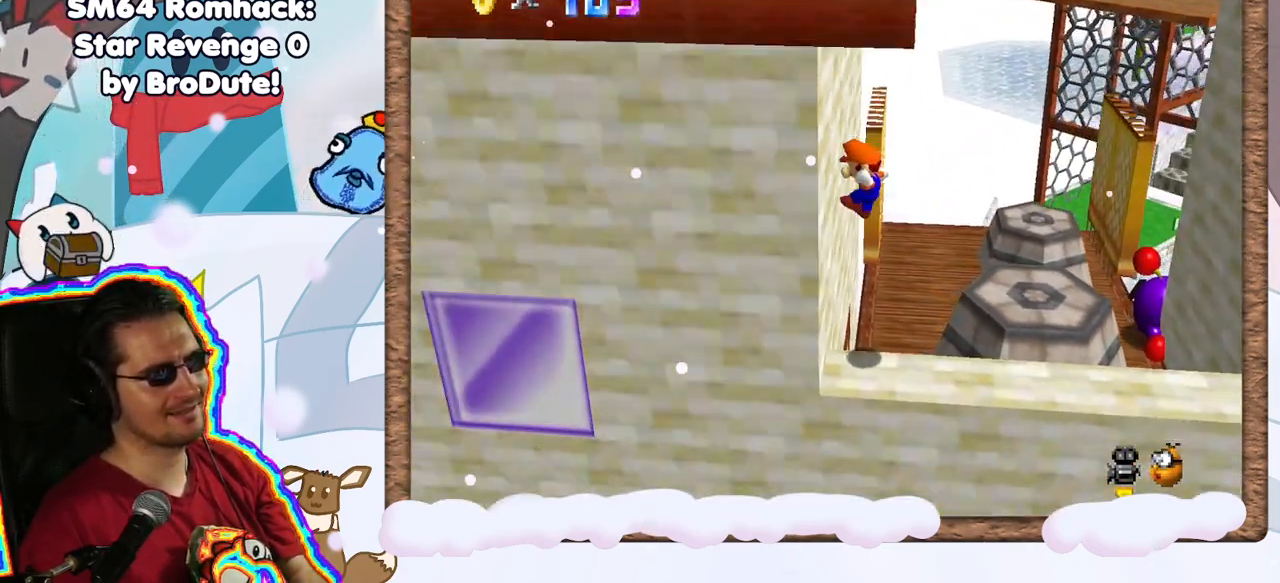
{"buttons": [], "left_stick": "center", "events": [[200, "A", "up"], [250, "left_stick", "center"]]}
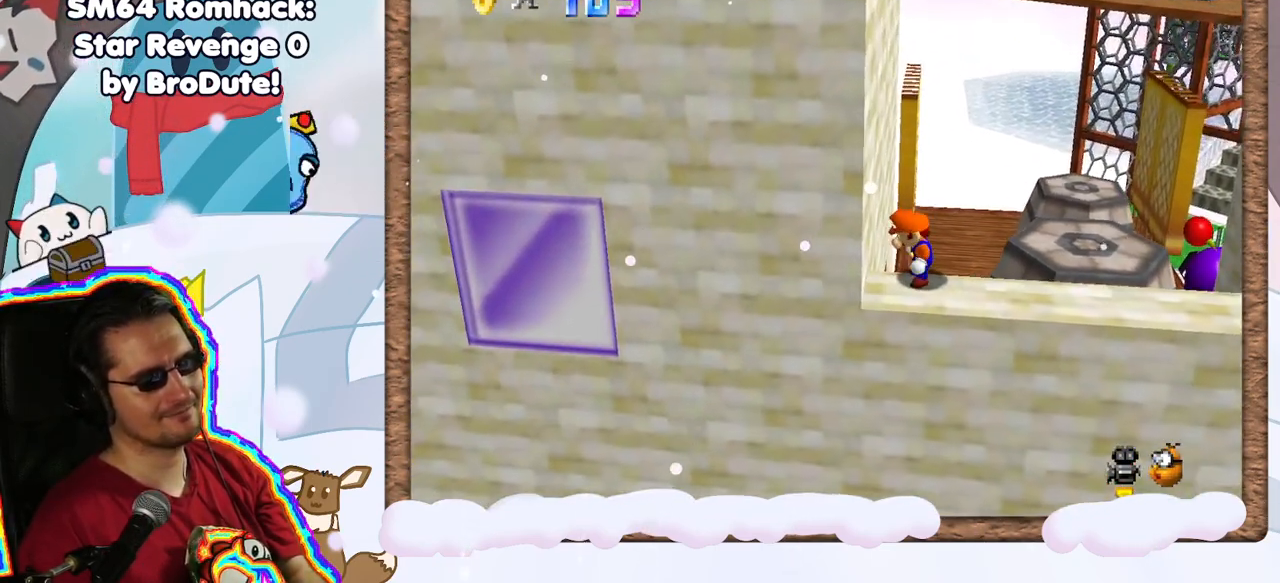
{"buttons": [], "left_stick": "center", "events": []}